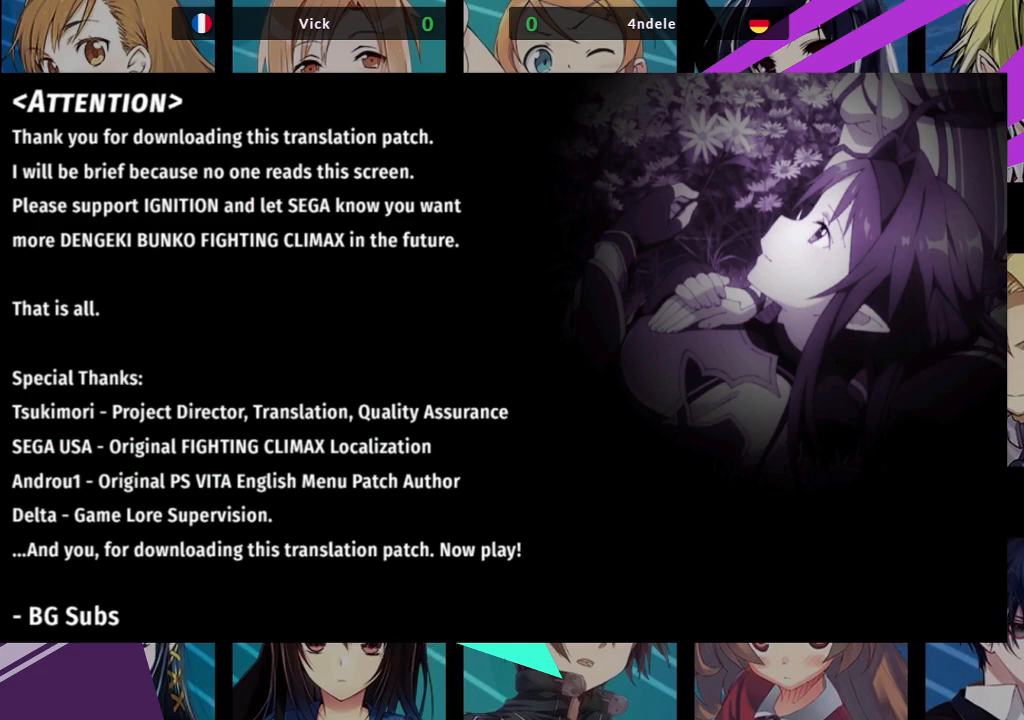
Gameplay with a controller (arcade stick); each line is a JSON object with the inputs held at the frame after it. "events" lists button and stick changes between this image and that frame as [ms after this image, input, new state], when the widget could be followed in between. Not read: L3 R3.
{"buttons": [], "left_stick": "center", "events": [[200, "SQUARE", "down"], [350, "SQUARE", "up"]]}
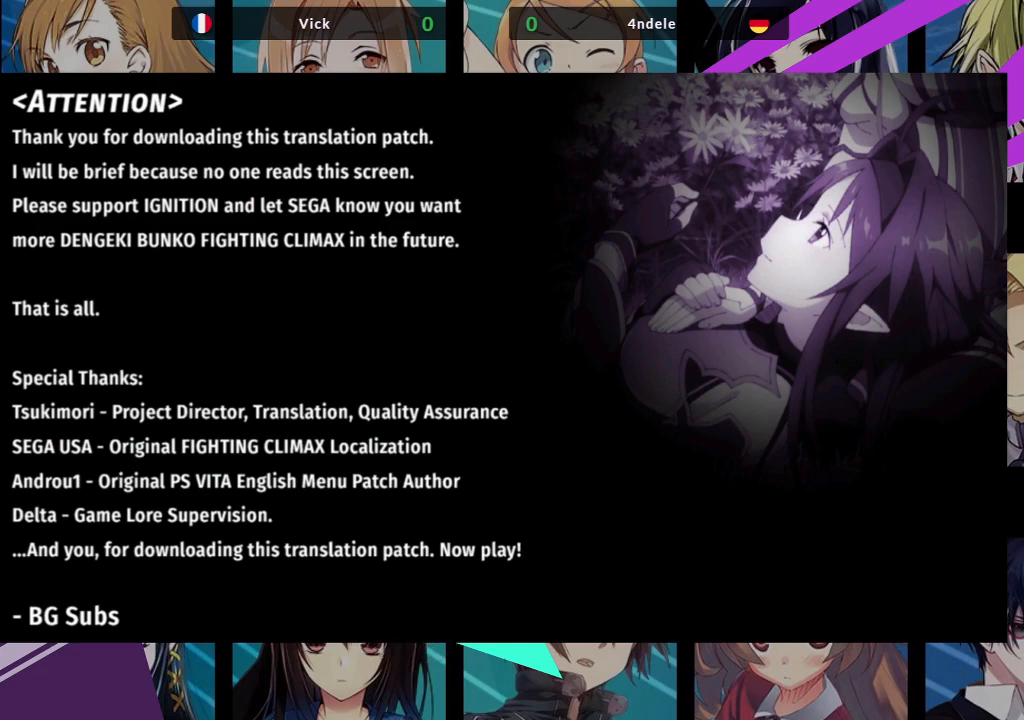
{"buttons": [], "left_stick": "center", "events": [[117, "CROSS", "down"], [267, "CROSS", "up"]]}
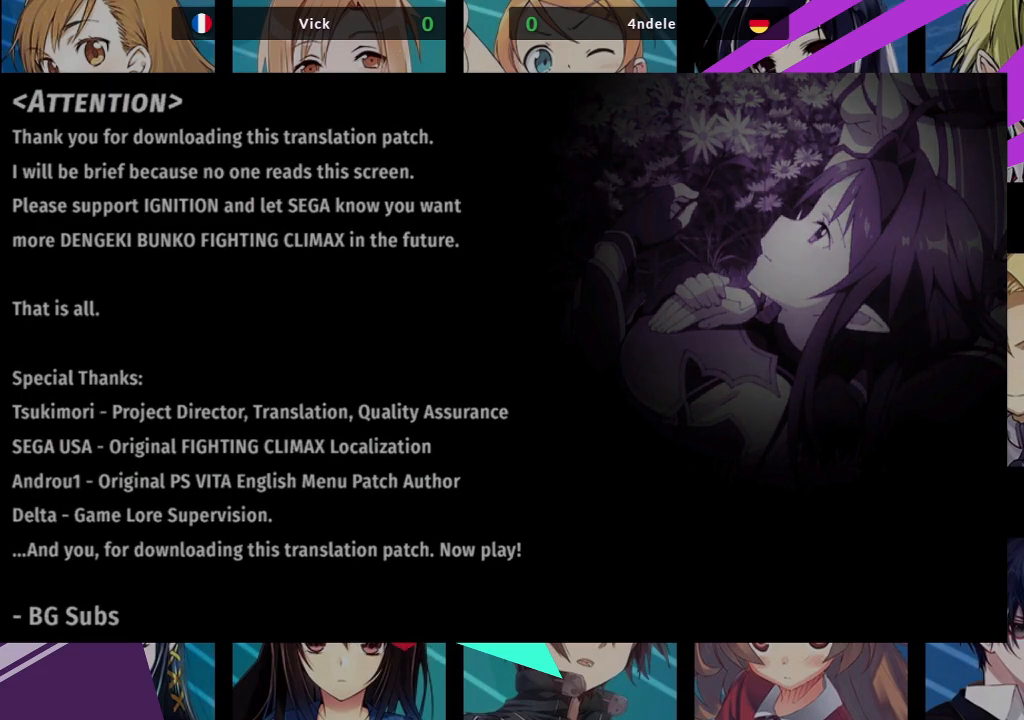
{"buttons": ["SQUARE"], "left_stick": "center", "events": [[150, "CROSS", "down"], [367, "CROSS", "up"], [383, "SQUARE", "down"]]}
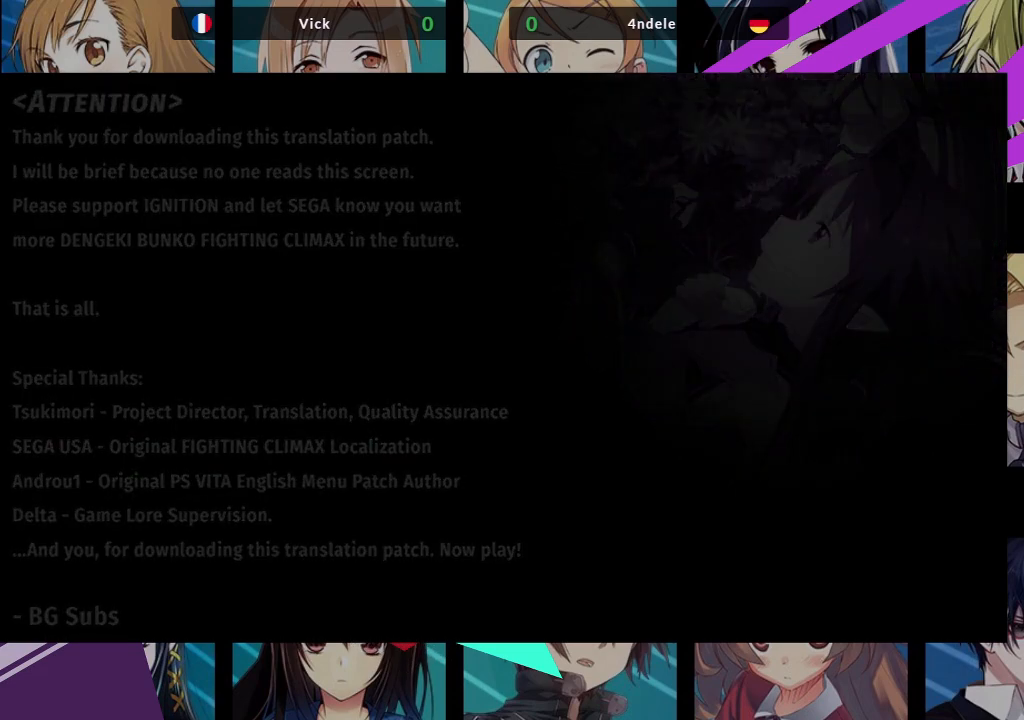
{"buttons": [], "left_stick": "center", "events": [[33, "SQUARE", "up"]]}